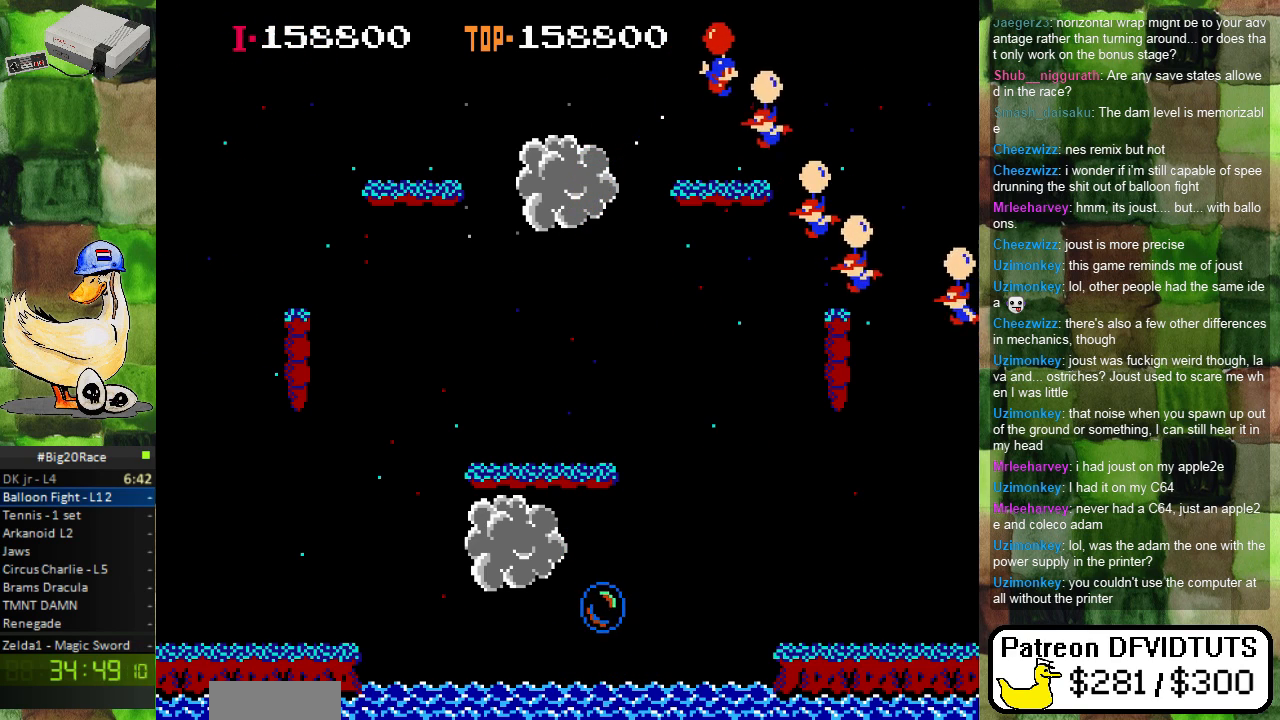
Gameplay with a controller (Nintendo layout); each line is a JSON object with the inputs held at the frame after it. "events" lists button and stick changes between this image and that frame as [ms after this image, input, new state], when the widget could be followed in between. Not read: L3 R3.
{"buttons": ["DPAD_RIGHT"], "events": [[350, "A", "down"], [483, "A", "up"]]}
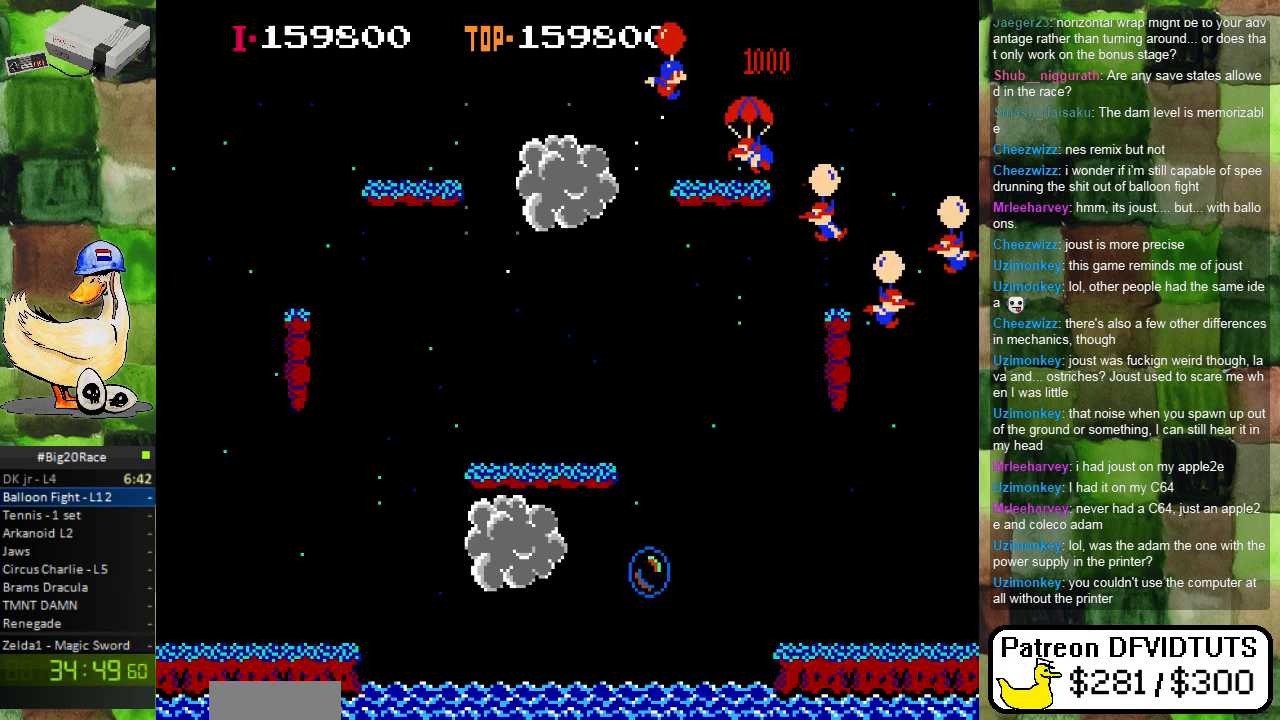
{"buttons": ["DPAD_RIGHT"], "events": [[117, "A", "down"], [217, "A", "up"]]}
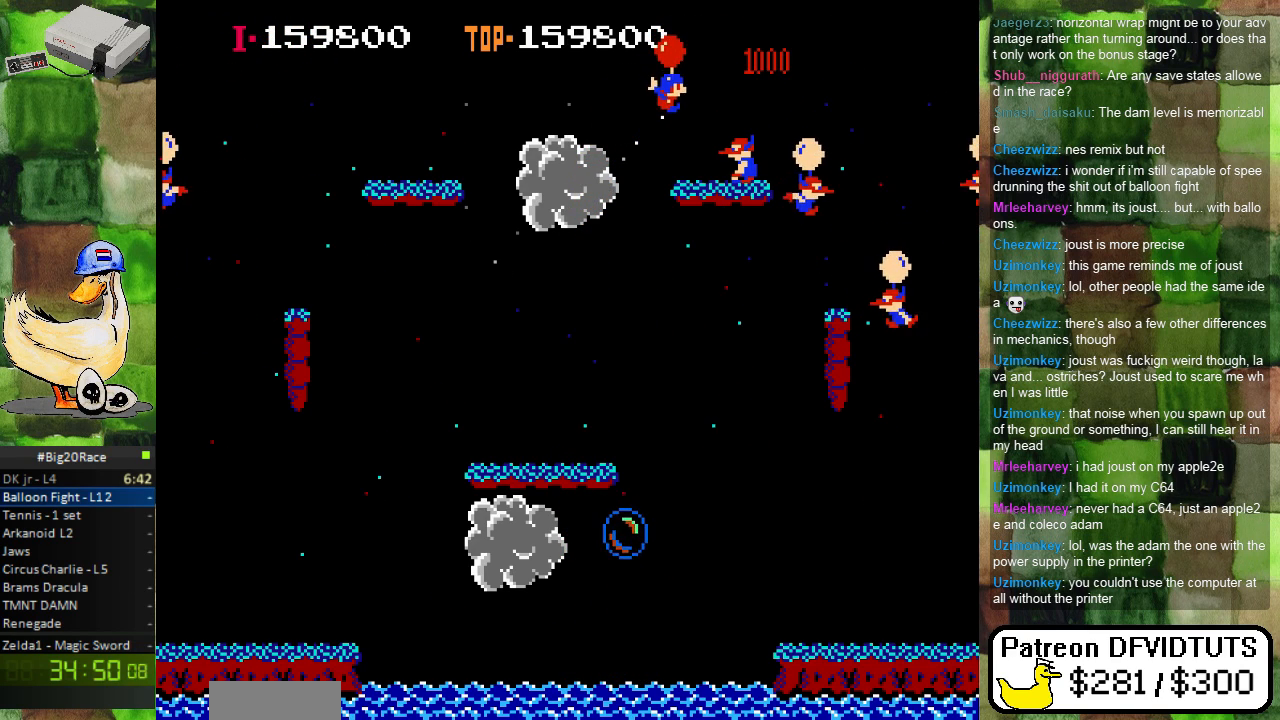
{"buttons": ["A", "DPAD_RIGHT"], "events": [[33, "A", "down"], [133, "A", "up"], [217, "A", "down"], [300, "A", "up"], [417, "A", "down"]]}
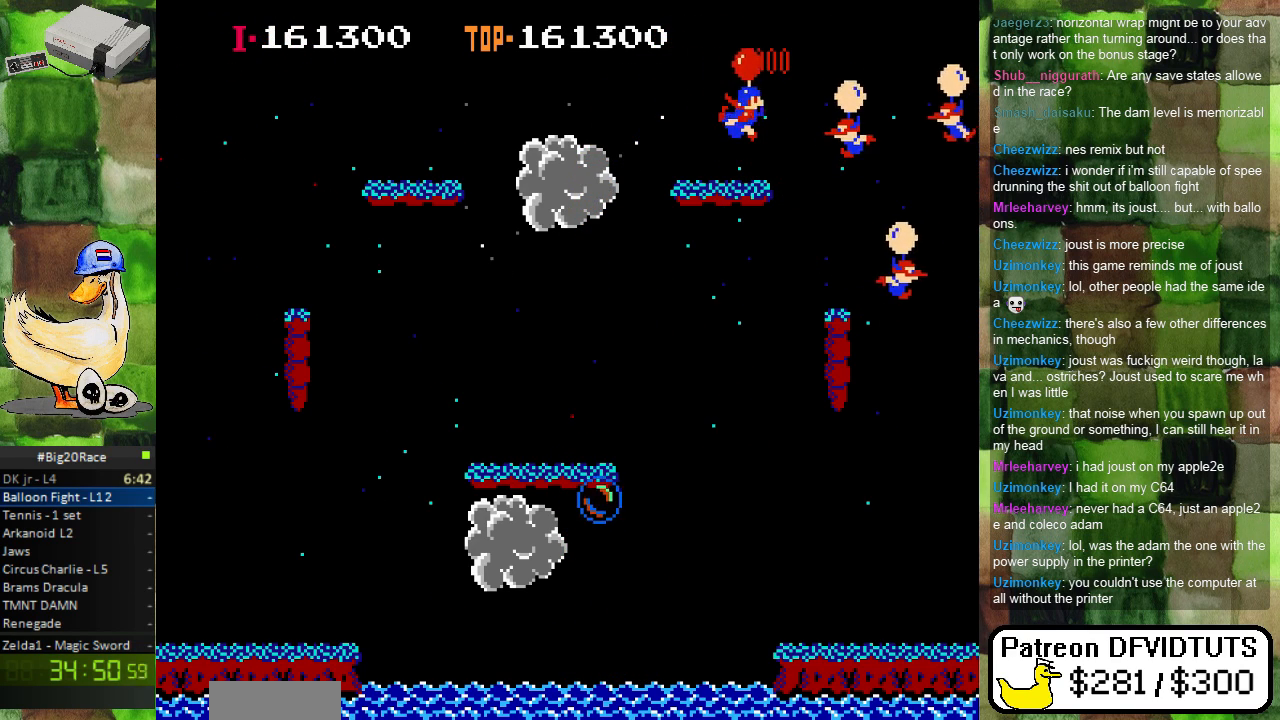
{"buttons": [], "events": [[33, "A", "up"], [117, "A", "down"], [217, "A", "up"], [317, "A", "down"], [417, "A", "up"], [417, "DPAD_RIGHT", "up"]]}
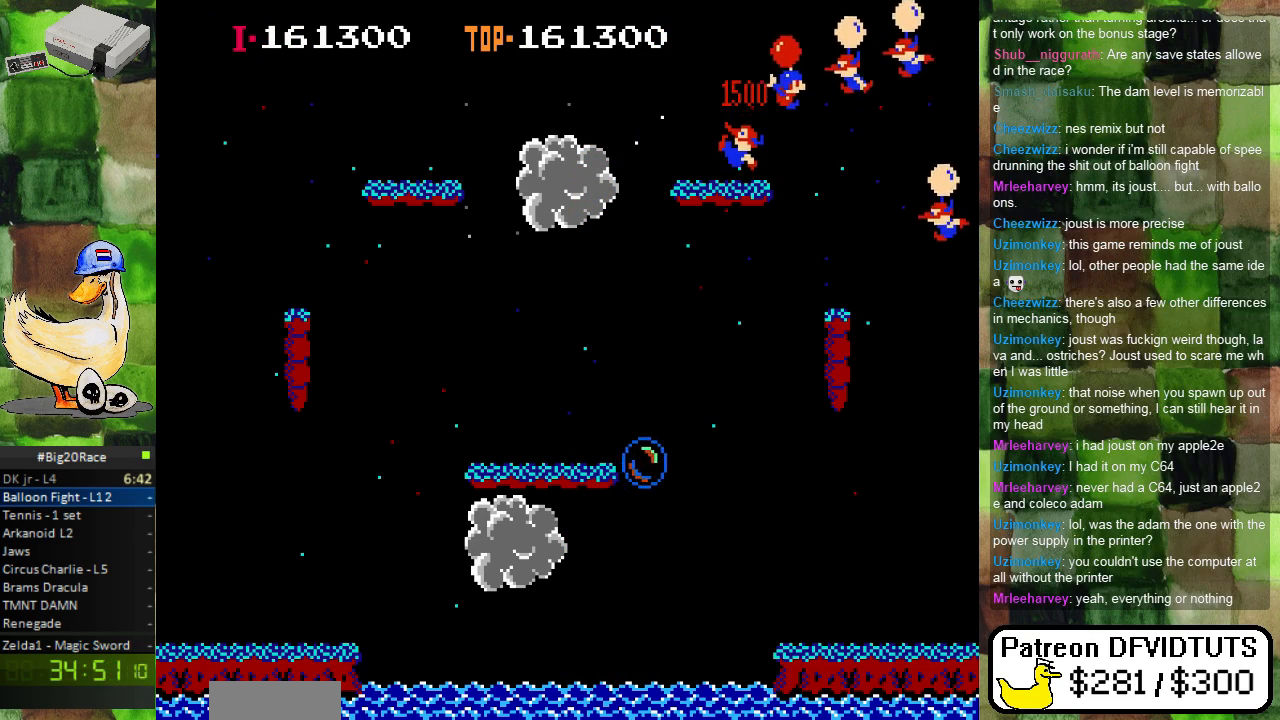
{"buttons": ["DPAD_LEFT"], "events": [[33, "A", "down"], [83, "DPAD_LEFT", "down"], [117, "A", "up"], [300, "A", "down"], [383, "A", "up"]]}
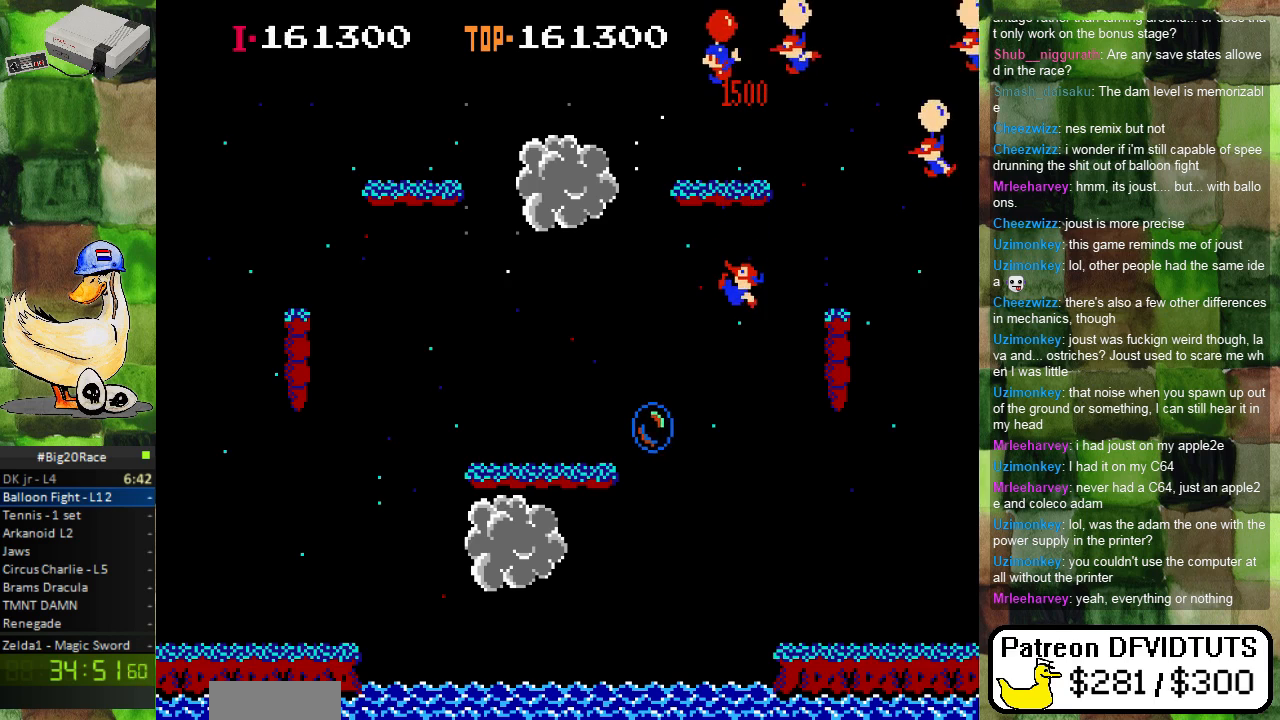
{"buttons": ["DPAD_RIGHT"]}
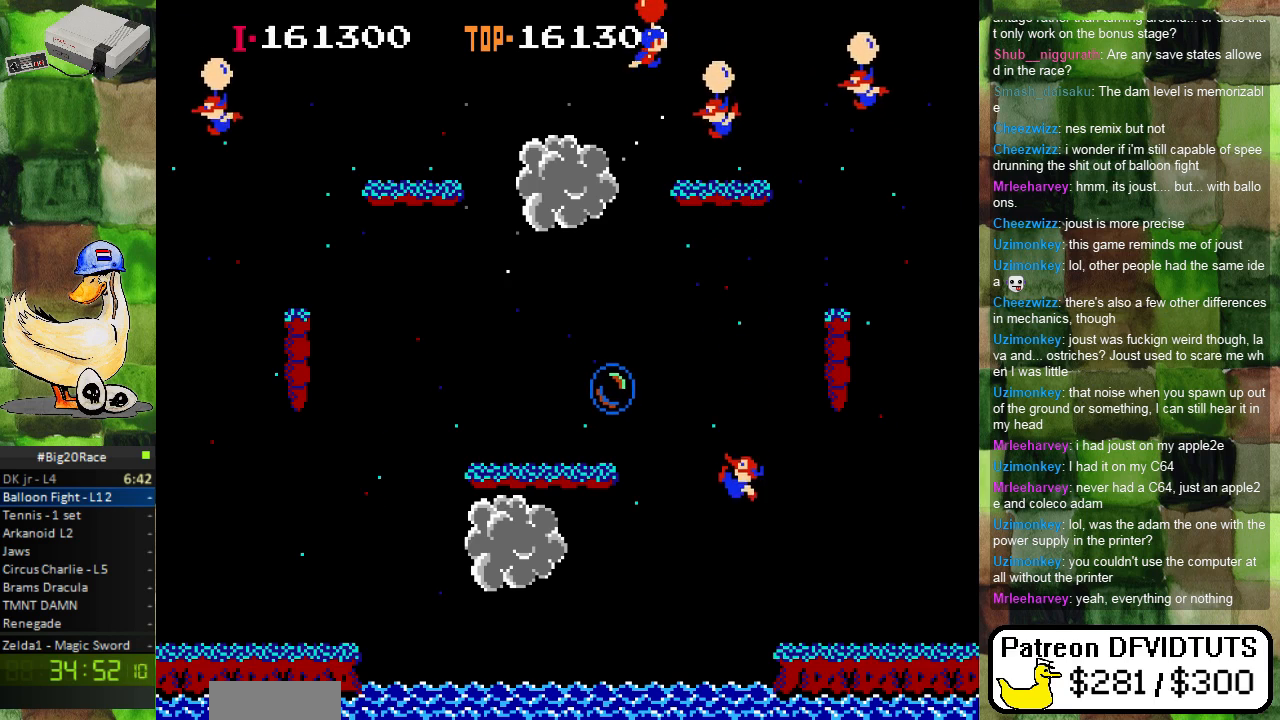
{"buttons": ["DPAD_LEFT"], "events": [[283, "DPAD_RIGHT", "up"], [400, "DPAD_LEFT", "down"]]}
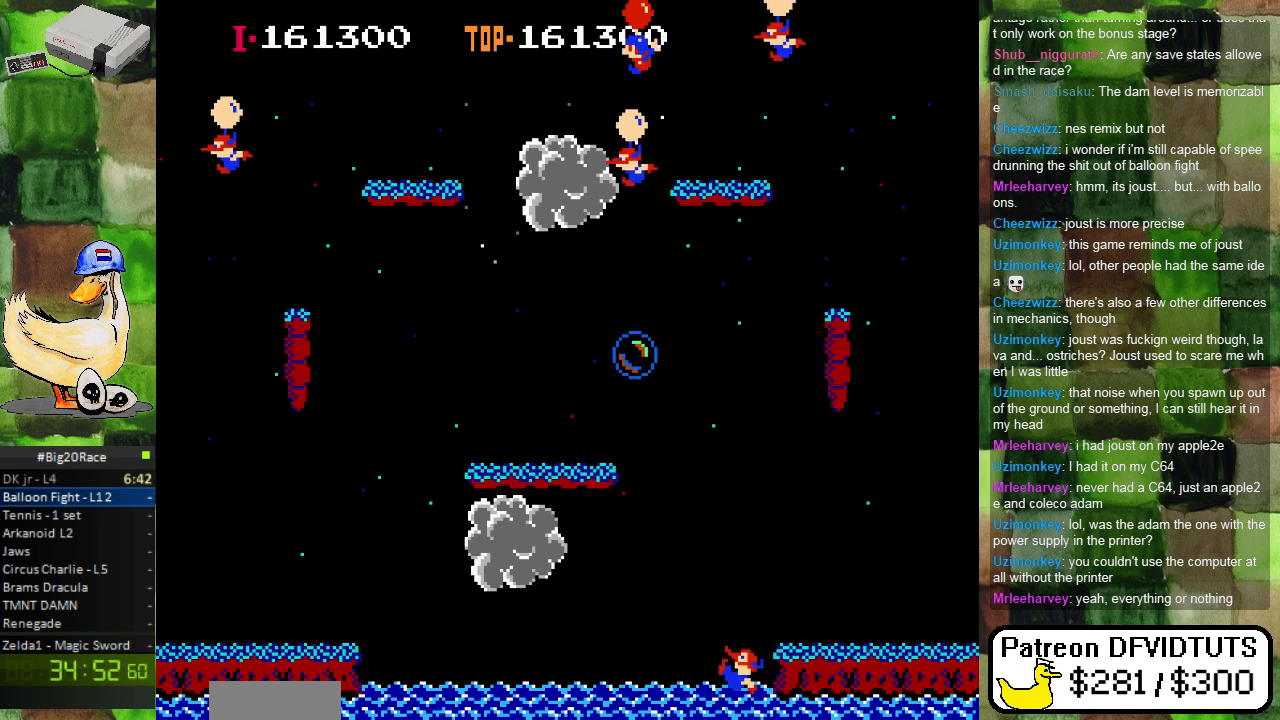
{"buttons": ["A"], "events": [[83, "A", "down"], [200, "A", "up"], [300, "A", "down"], [417, "A", "up"], [467, "DPAD_LEFT", "up"], [500, "A", "down"]]}
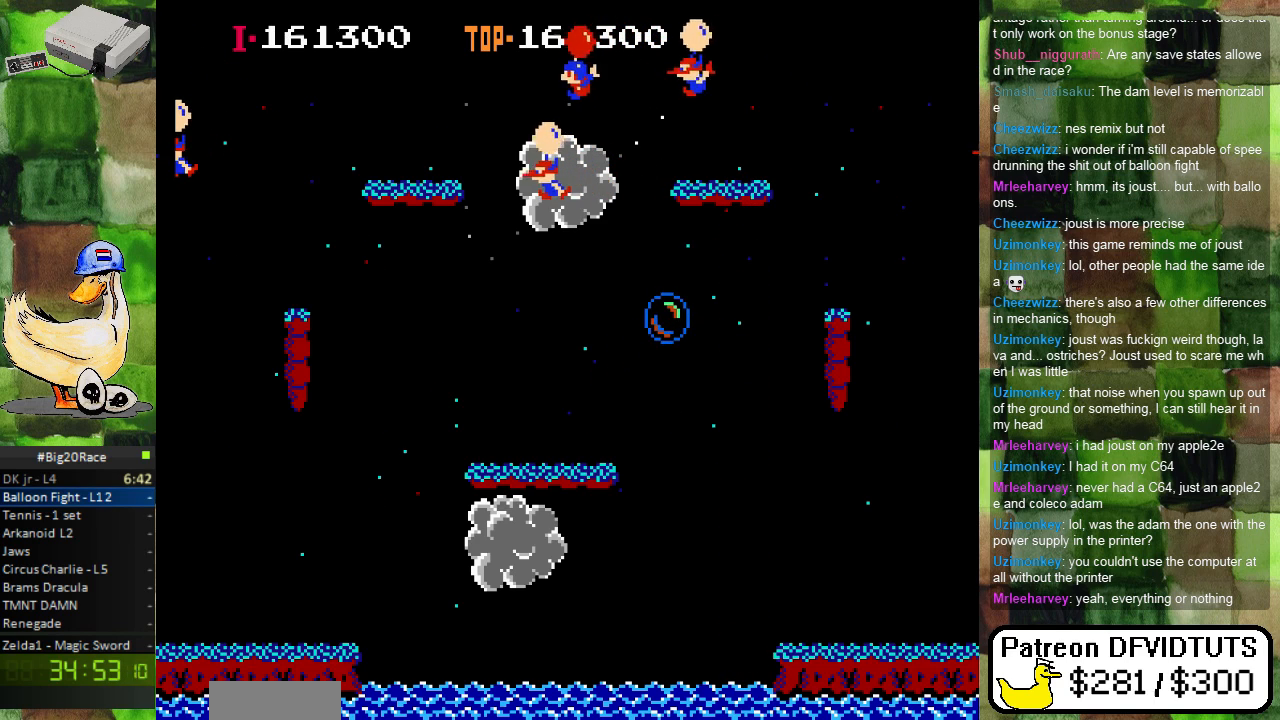
{"buttons": ["A", "DPAD_RIGHT"]}
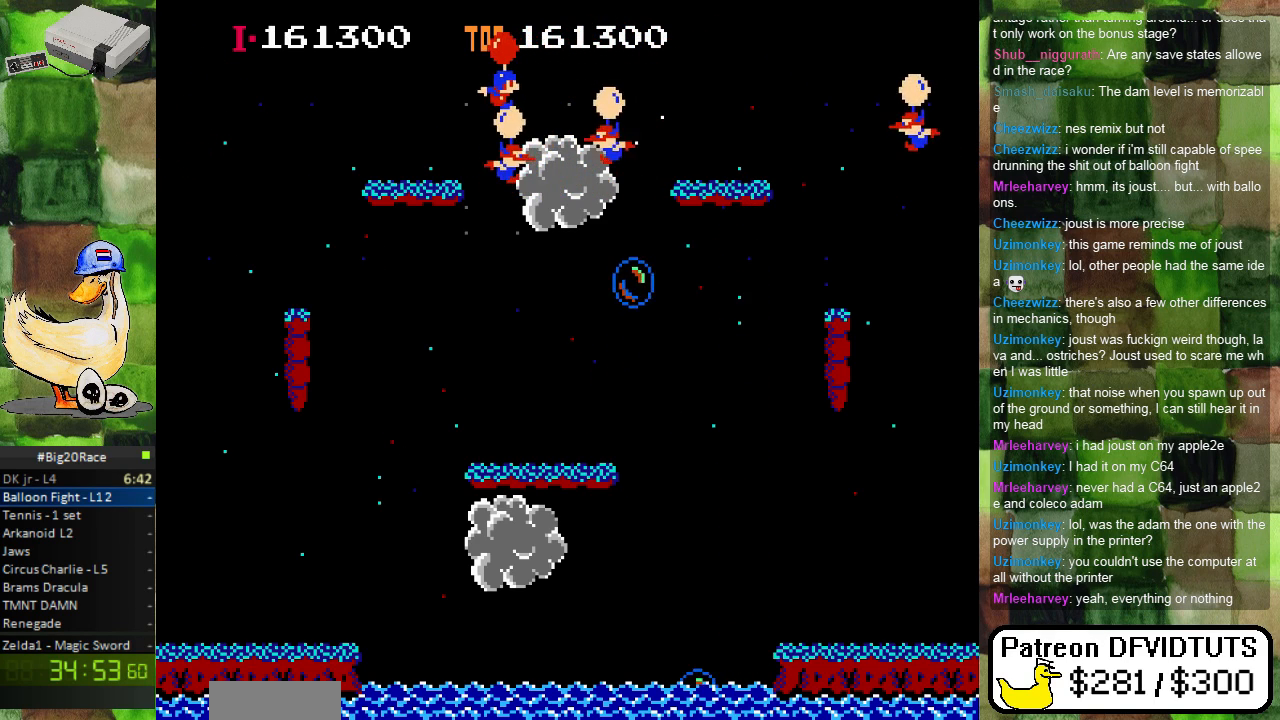
{"buttons": ["DPAD_RIGHT"], "events": [[83, "A", "up"], [283, "A", "down"], [417, "A", "up"]]}
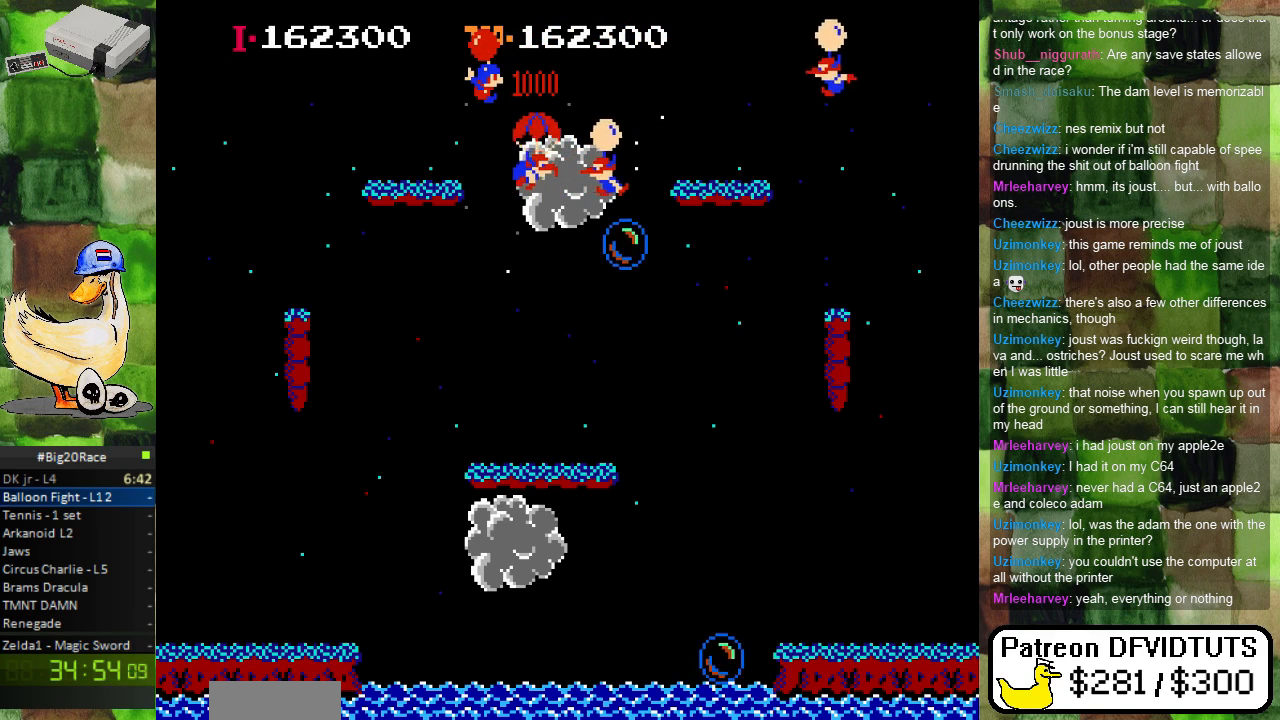
{"buttons": ["A", "DPAD_RIGHT"]}
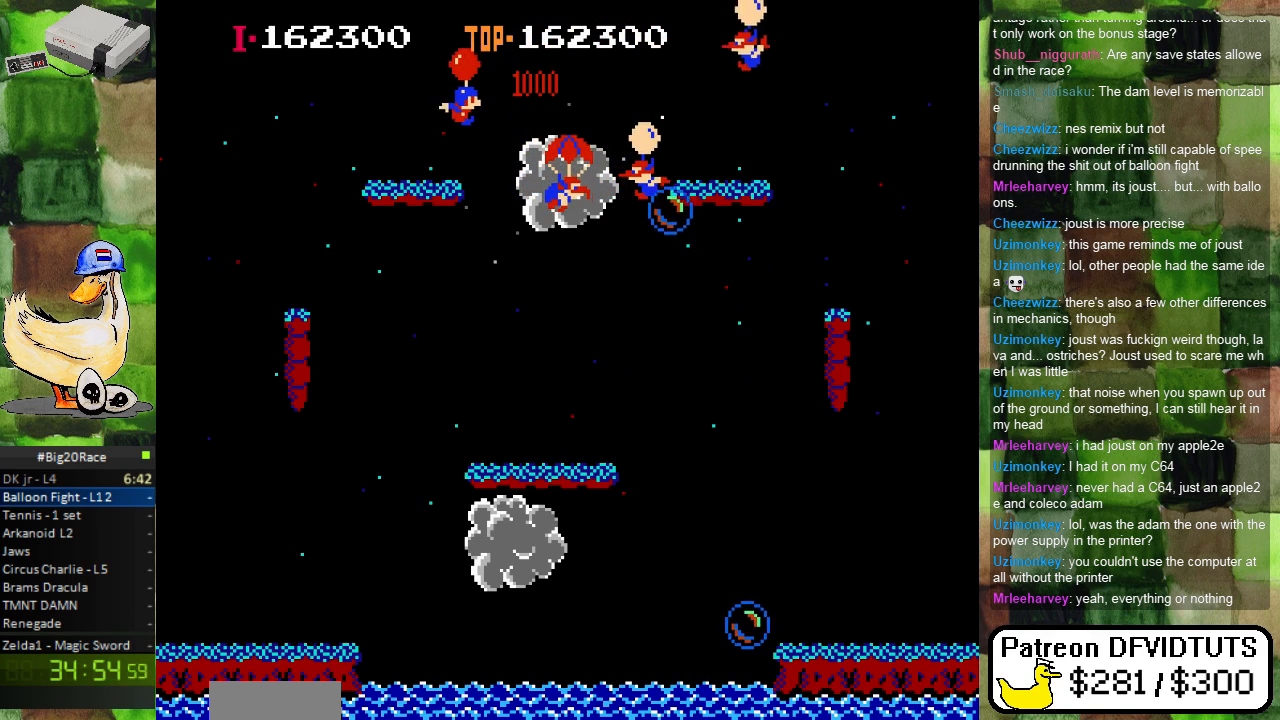
{"buttons": ["DPAD_RIGHT"], "events": [[100, "A", "up"], [150, "A", "down"], [283, "A", "up"], [350, "A", "down"], [467, "A", "up"]]}
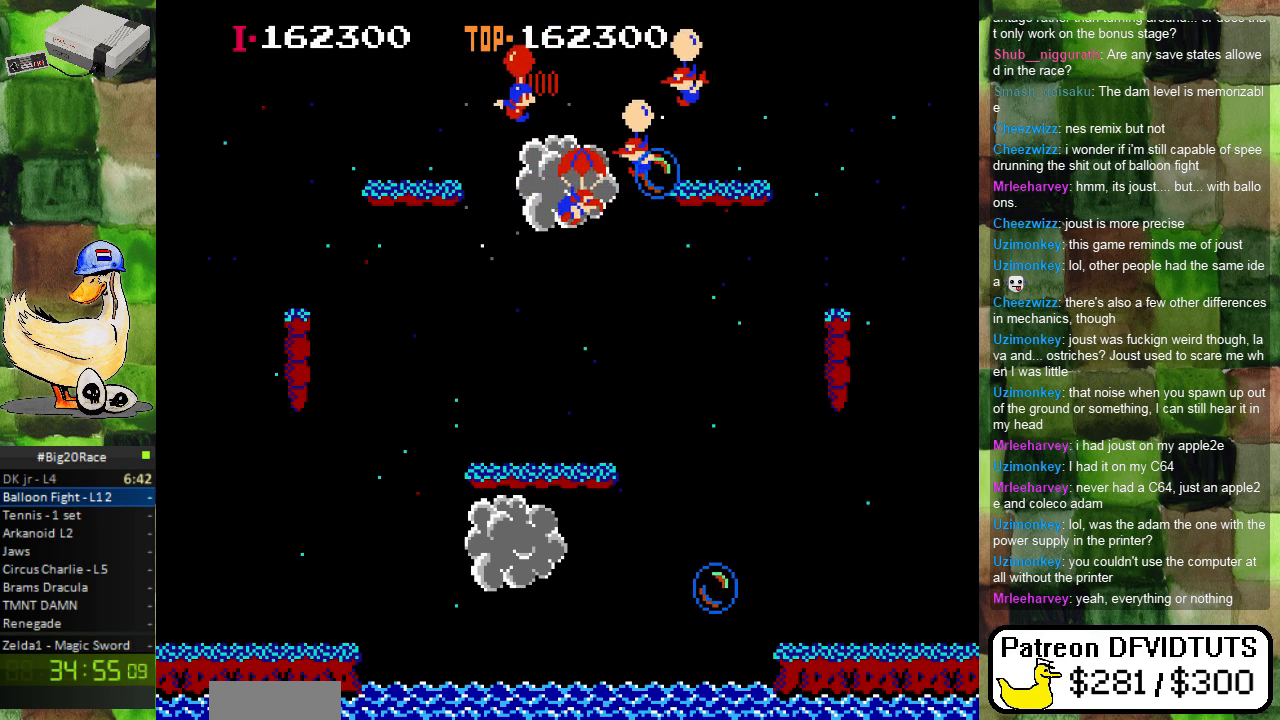
{"buttons": ["DPAD_RIGHT"], "events": [[33, "A", "down"], [150, "A", "up"], [233, "A", "down"], [350, "A", "up"], [400, "DPAD_RIGHT", "up"], [467, "DPAD_RIGHT", "down"]]}
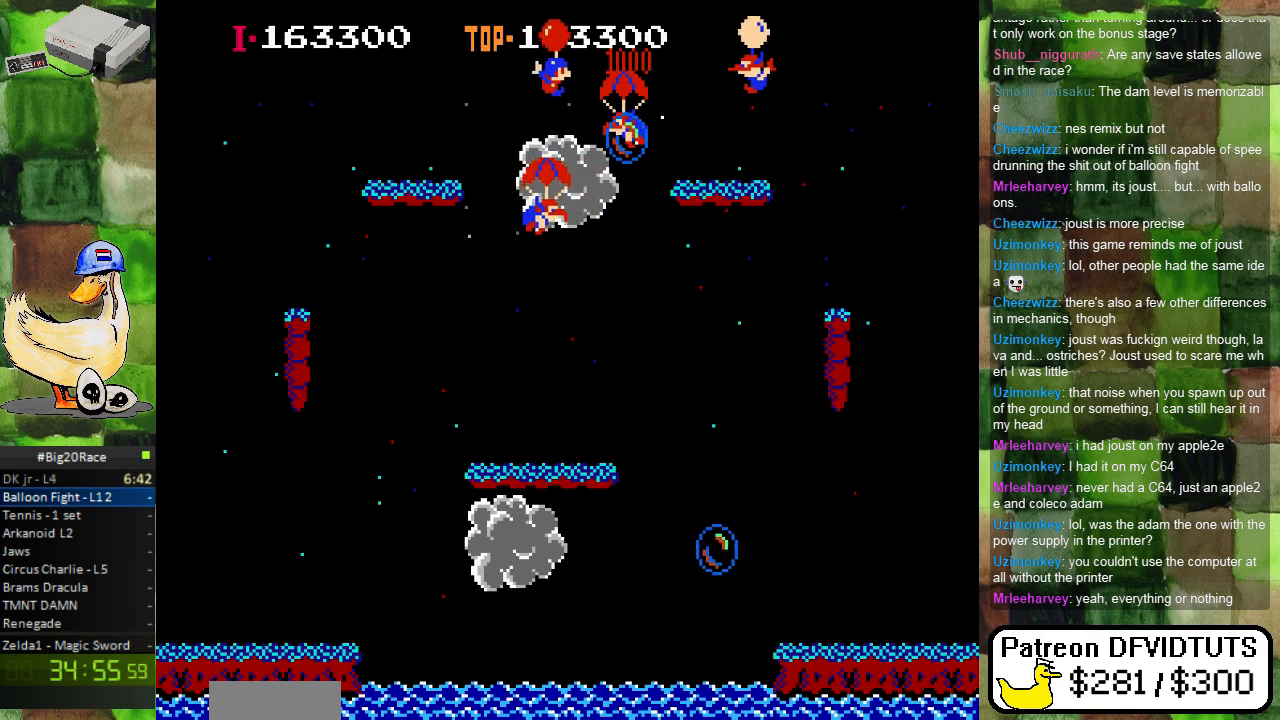
{"buttons": ["A", "DPAD_RIGHT"], "events": [[100, "A", "down"], [217, "A", "up"], [283, "A", "down"], [400, "A", "up"], [450, "A", "down"]]}
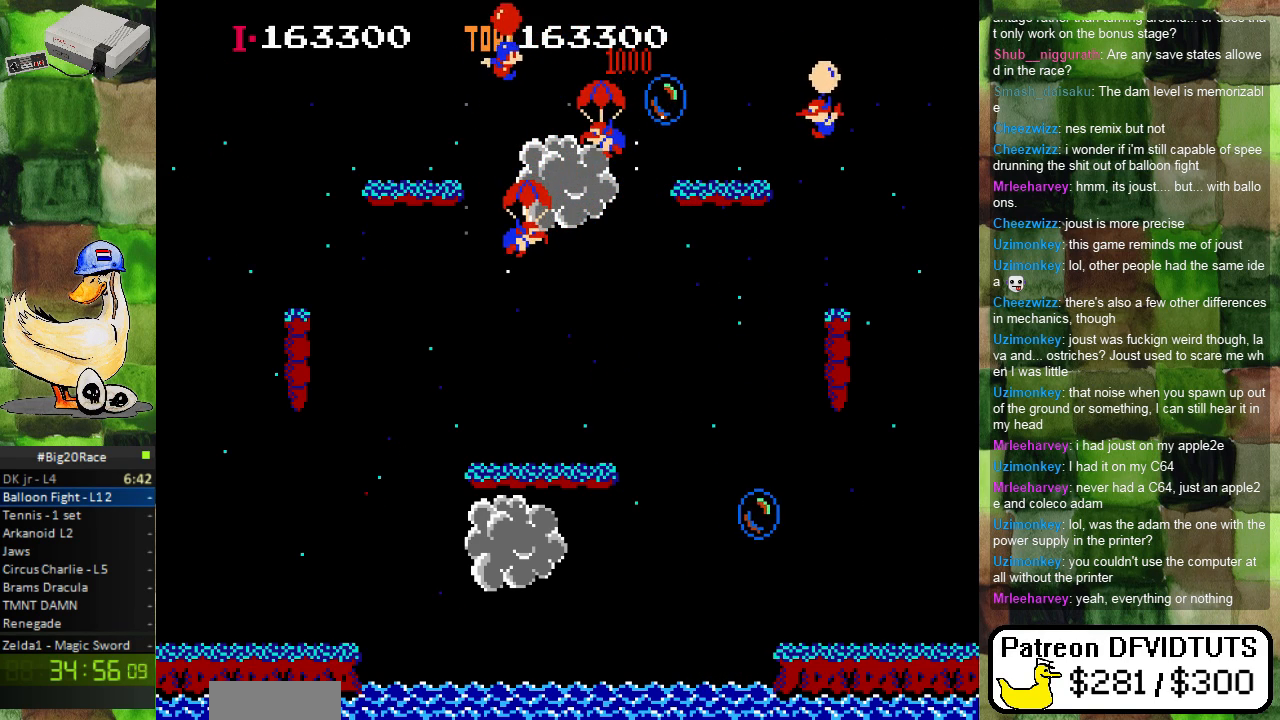
{"buttons": [], "events": [[50, "A", "up"], [233, "DPAD_RIGHT", "up"]]}
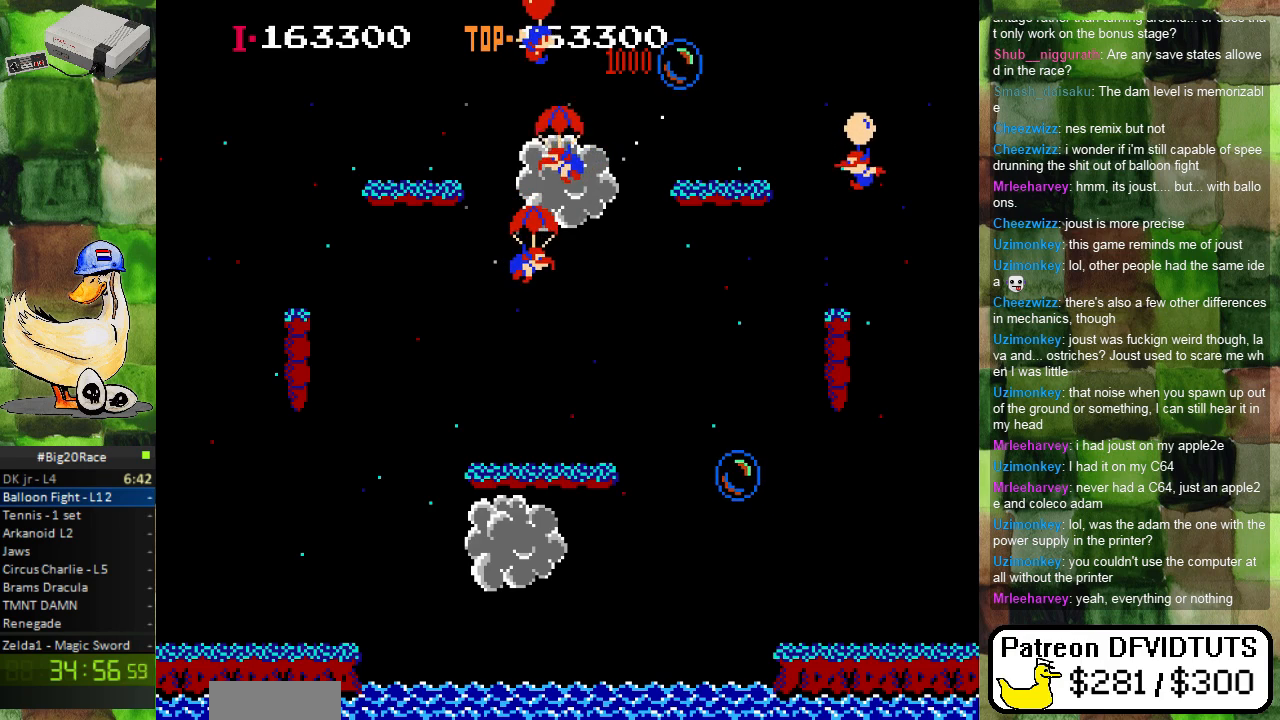
{"buttons": ["A", "DPAD_LEFT"], "events": [[183, "DPAD_LEFT", "down"], [500, "A", "down"]]}
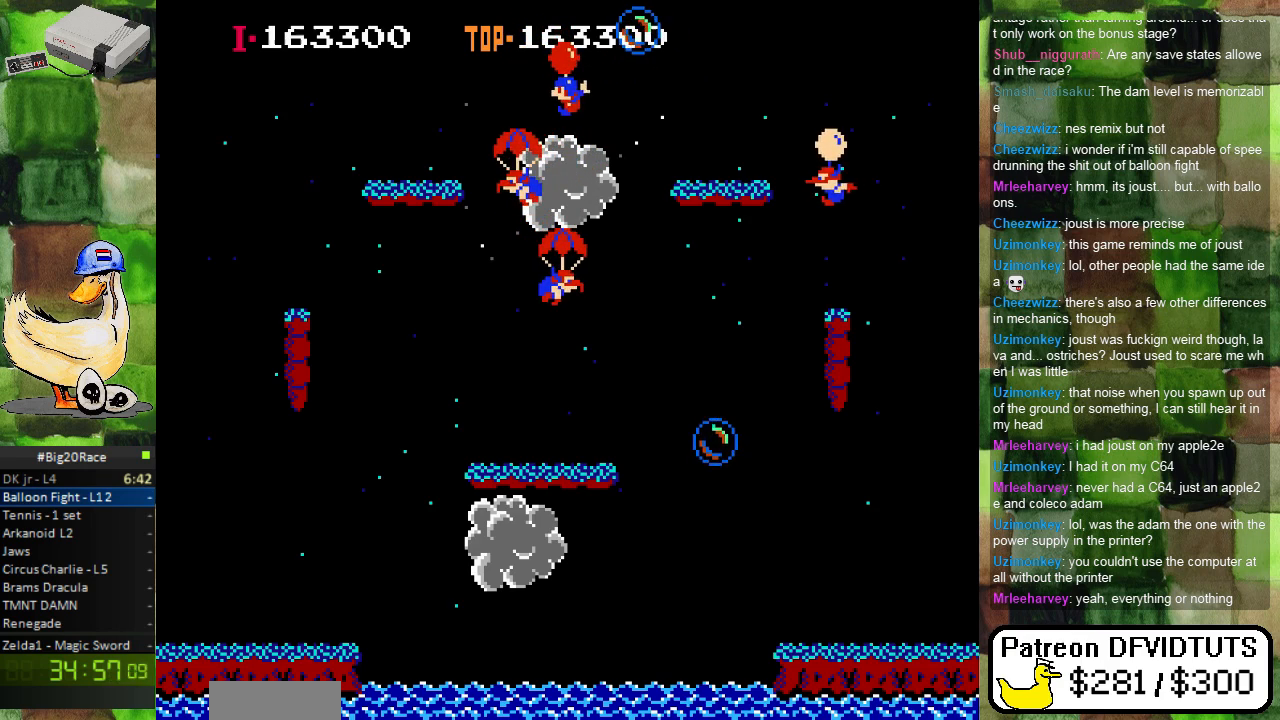
{"buttons": ["A", "DPAD_LEFT"], "events": [[117, "A", "up"], [233, "A", "down"], [350, "A", "up"], [450, "A", "down"]]}
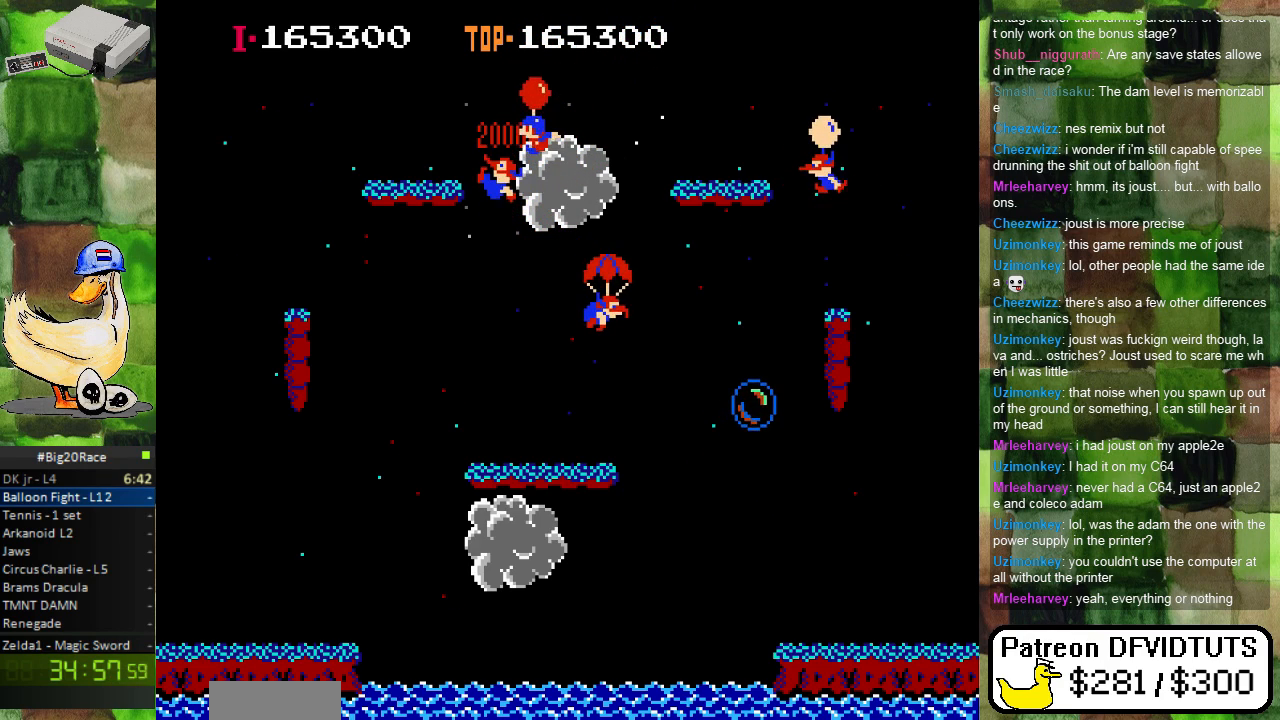
{"buttons": ["DPAD_RIGHT"], "events": [[17, "DPAD_LEFT", "up"], [50, "A", "up"], [133, "DPAD_RIGHT", "down"], [167, "A", "down"], [267, "A", "up"]]}
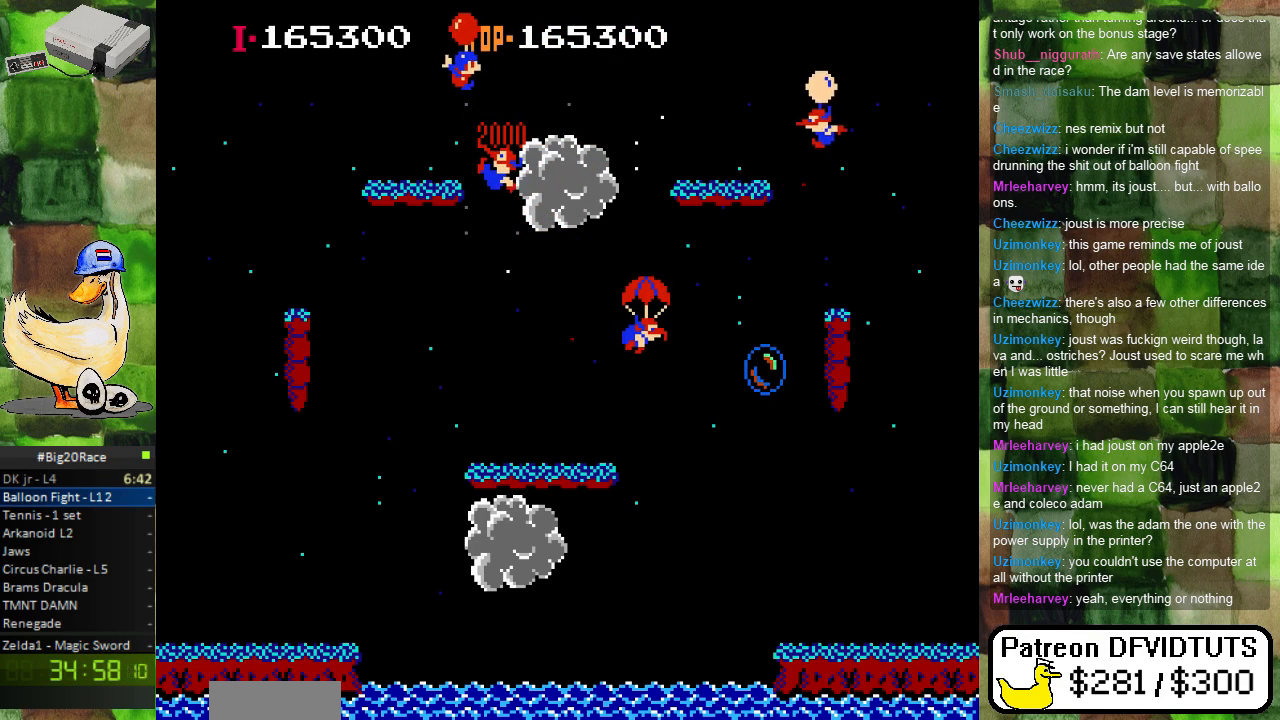
{"buttons": ["DPAD_RIGHT"], "events": [[150, "A", "down"], [217, "A", "up"], [333, "A", "down"], [383, "A", "up"]]}
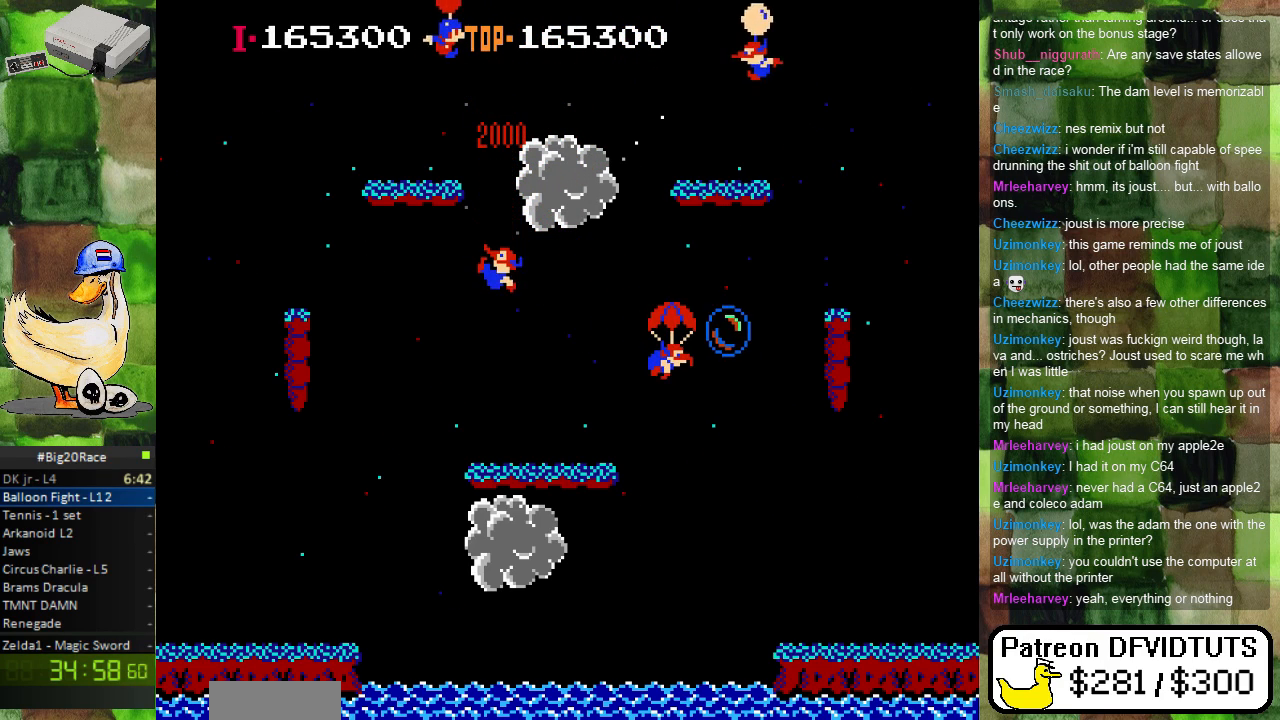
{"buttons": ["A"], "events": [[17, "A", "down"], [83, "A", "up"], [233, "A", "down"], [350, "A", "up"], [367, "DPAD_RIGHT", "up"], [400, "A", "down"]]}
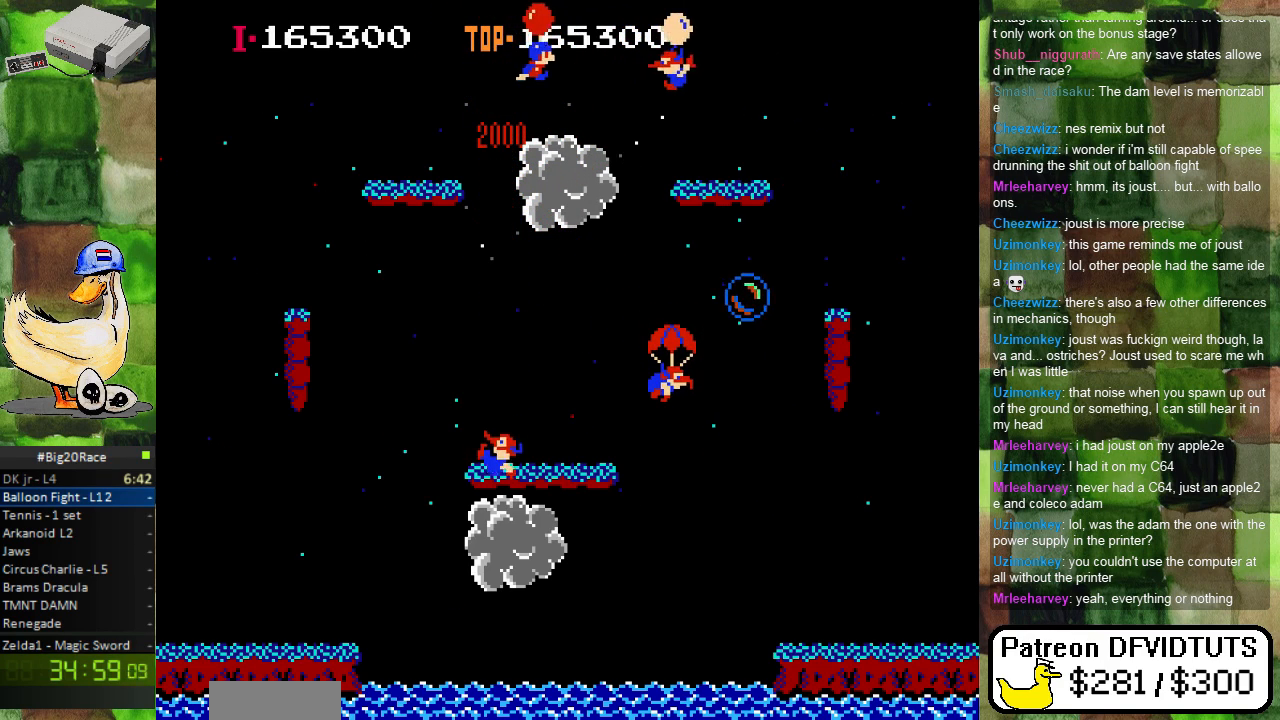
{"buttons": ["DPAD_RIGHT"], "events": [[17, "DPAD_RIGHT", "down"], [33, "A", "up"], [83, "A", "down"], [217, "A", "up"], [283, "A", "down"], [367, "A", "up"]]}
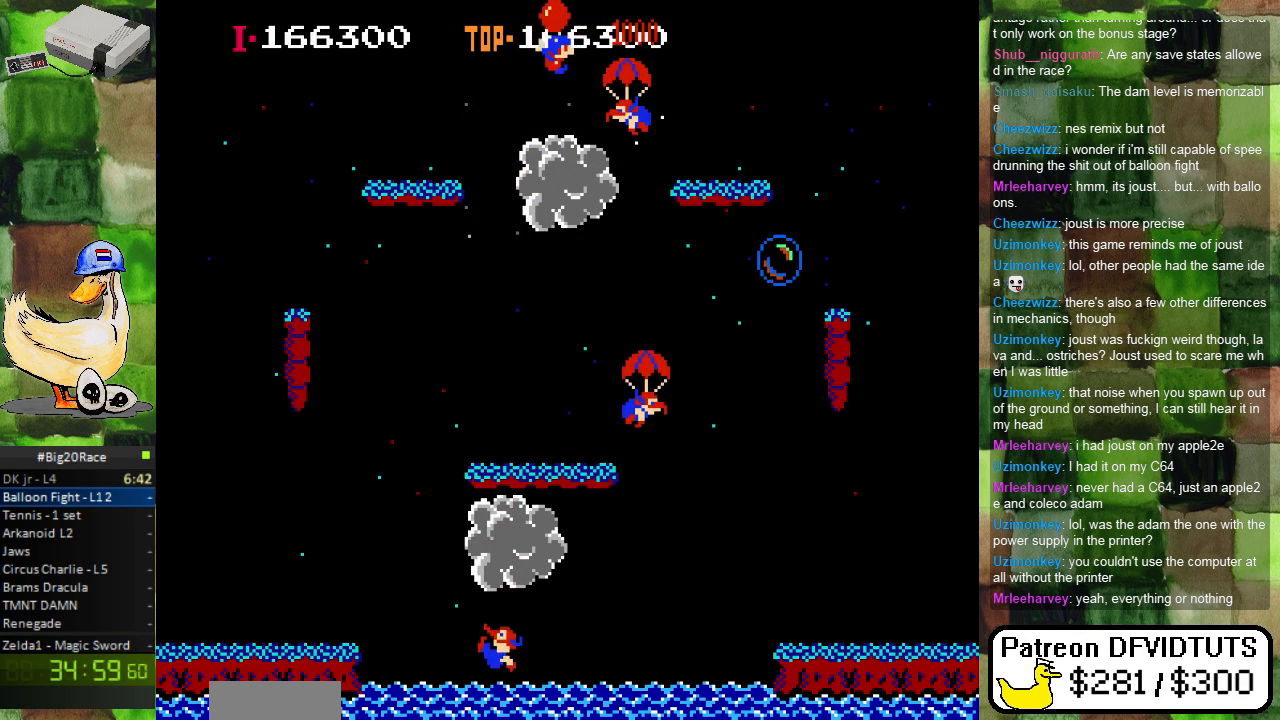
{"buttons": ["DPAD_RIGHT"], "events": [[217, "A", "down"], [333, "A", "up"]]}
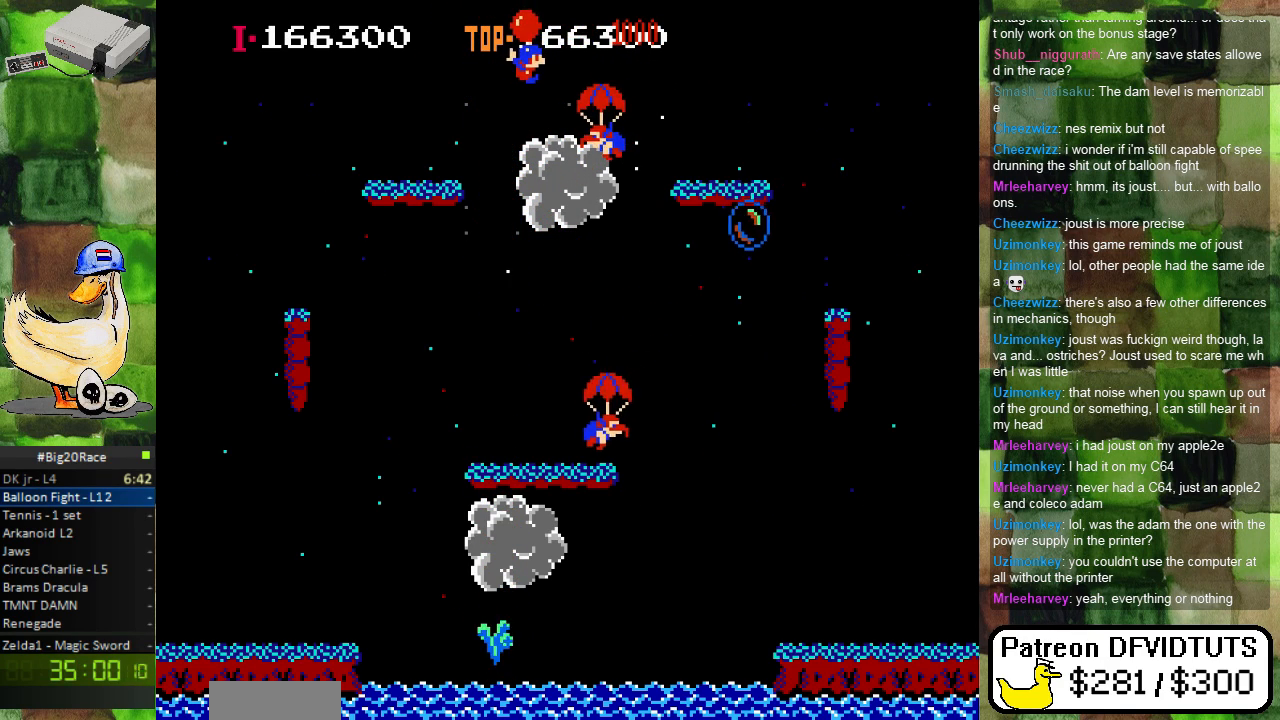
{"buttons": ["DPAD_RIGHT"], "events": [[183, "A", "down"], [283, "A", "up"]]}
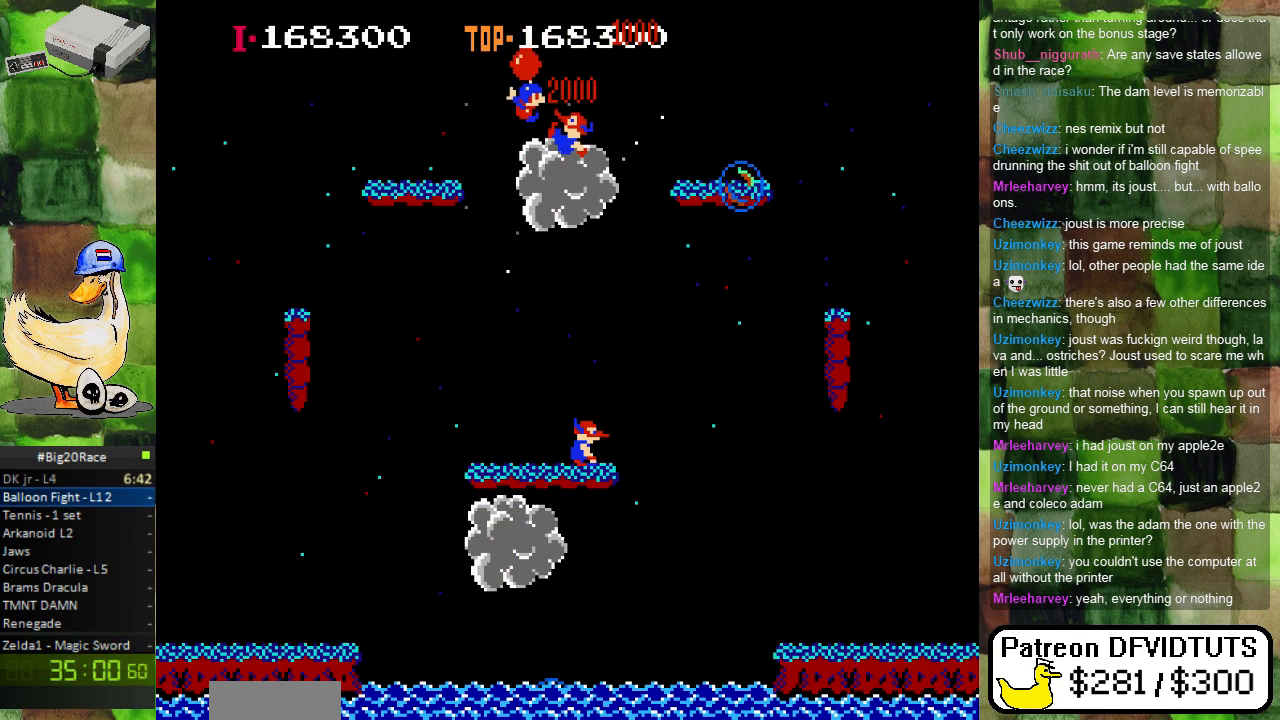
{"buttons": ["DPAD_RIGHT"], "events": [[100, "DPAD_RIGHT", "up"], [200, "DPAD_RIGHT", "down"], [367, "A", "down"], [483, "A", "up"]]}
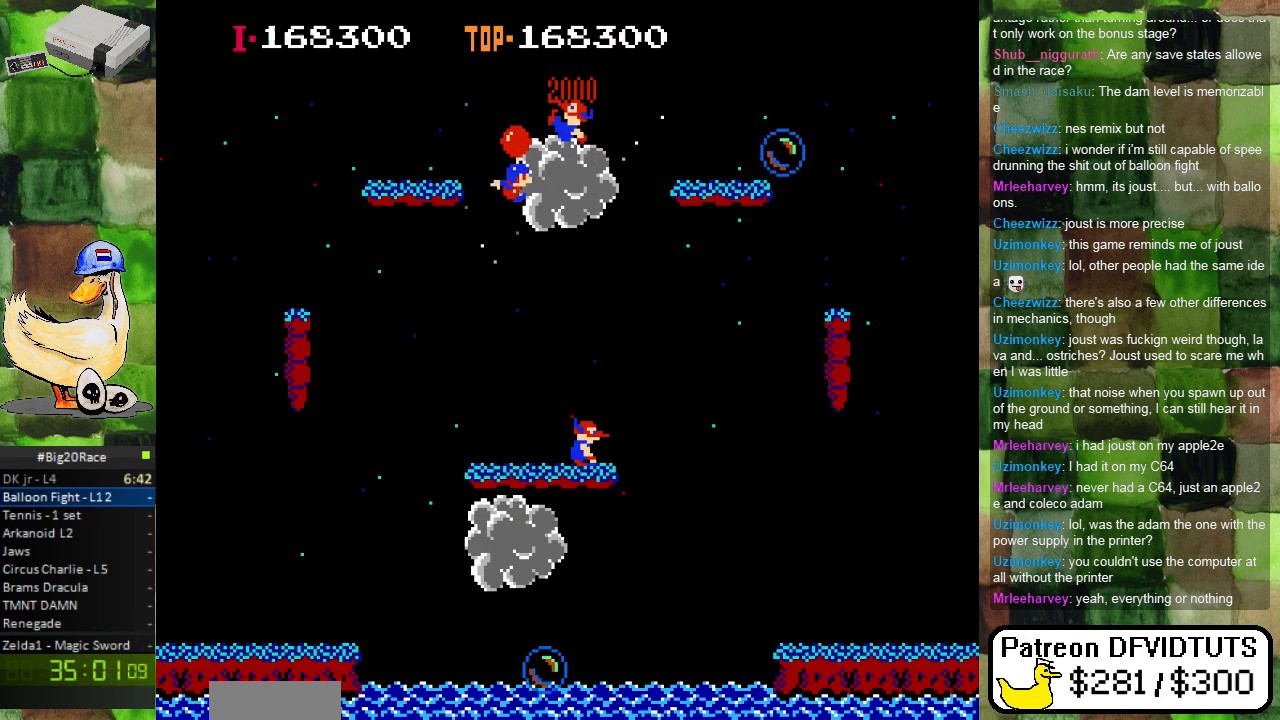
{"buttons": [], "events": [[317, "A", "down"], [400, "A", "up"], [433, "DPAD_RIGHT", "up"]]}
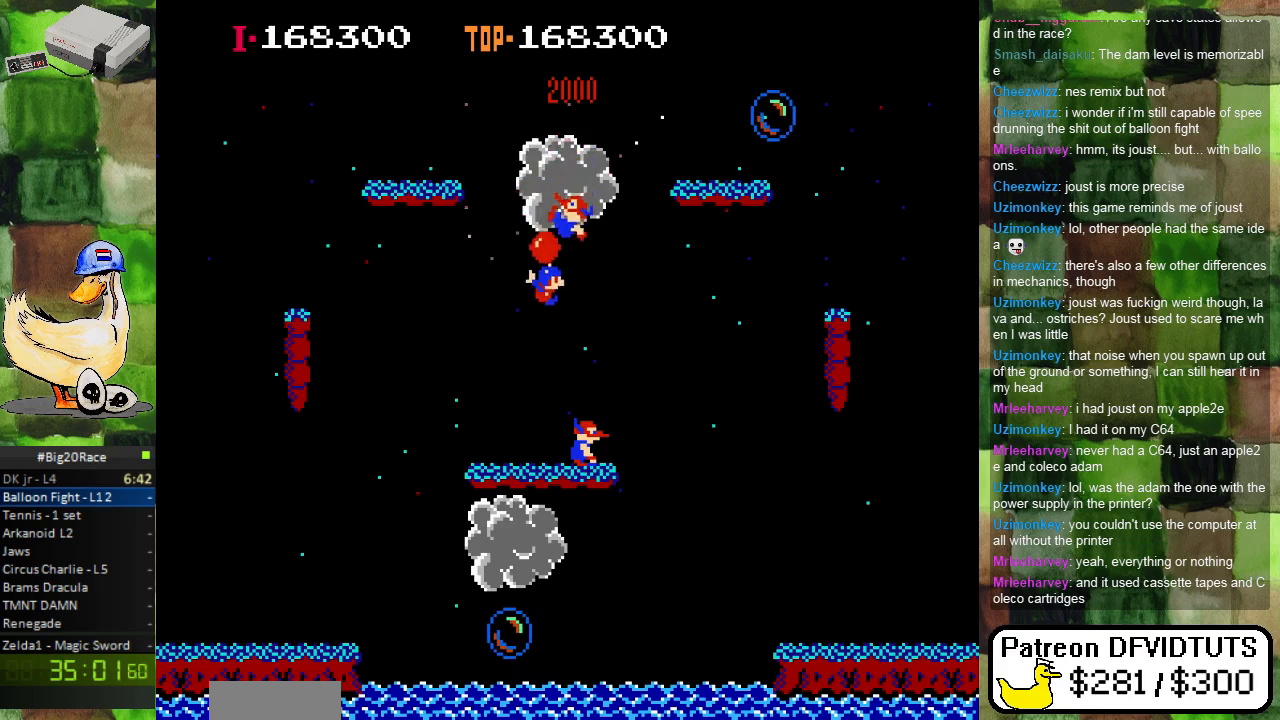
{"buttons": ["DPAD_LEFT"], "events": [[283, "DPAD_LEFT", "down"]]}
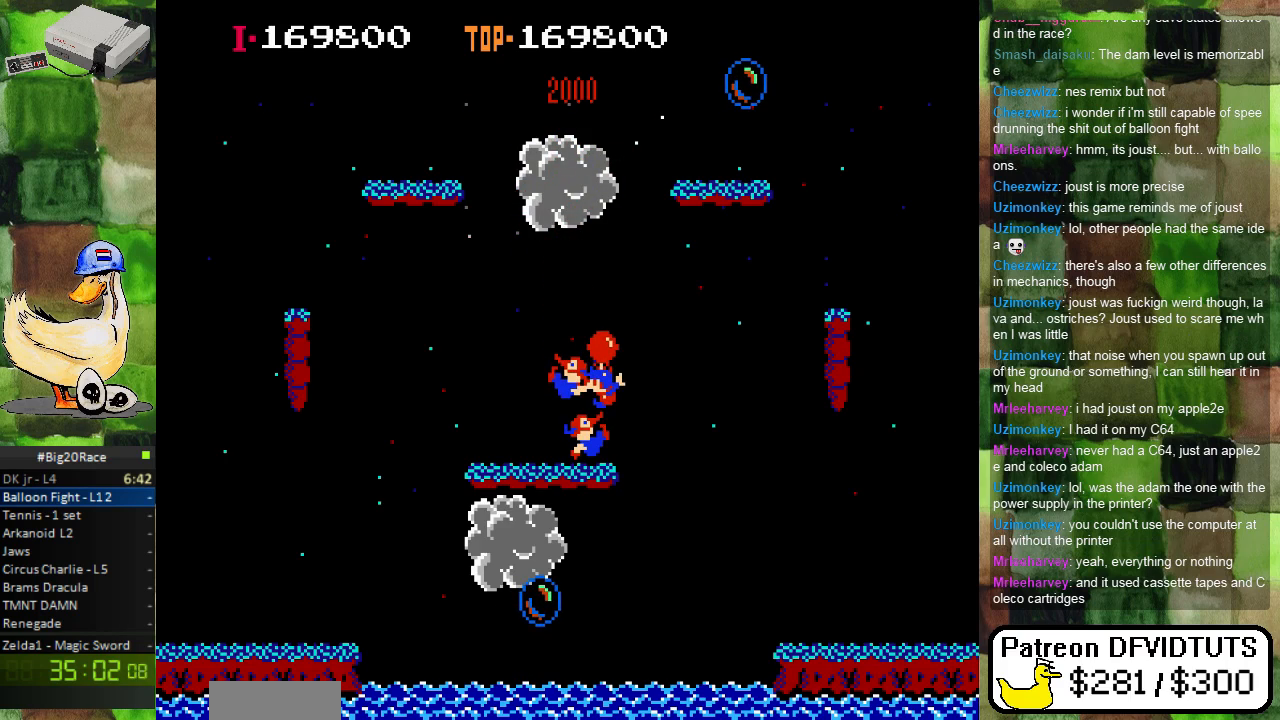
{"buttons": [], "events": [[17, "A", "down"], [150, "A", "up"], [200, "DPAD_LEFT", "up"]]}
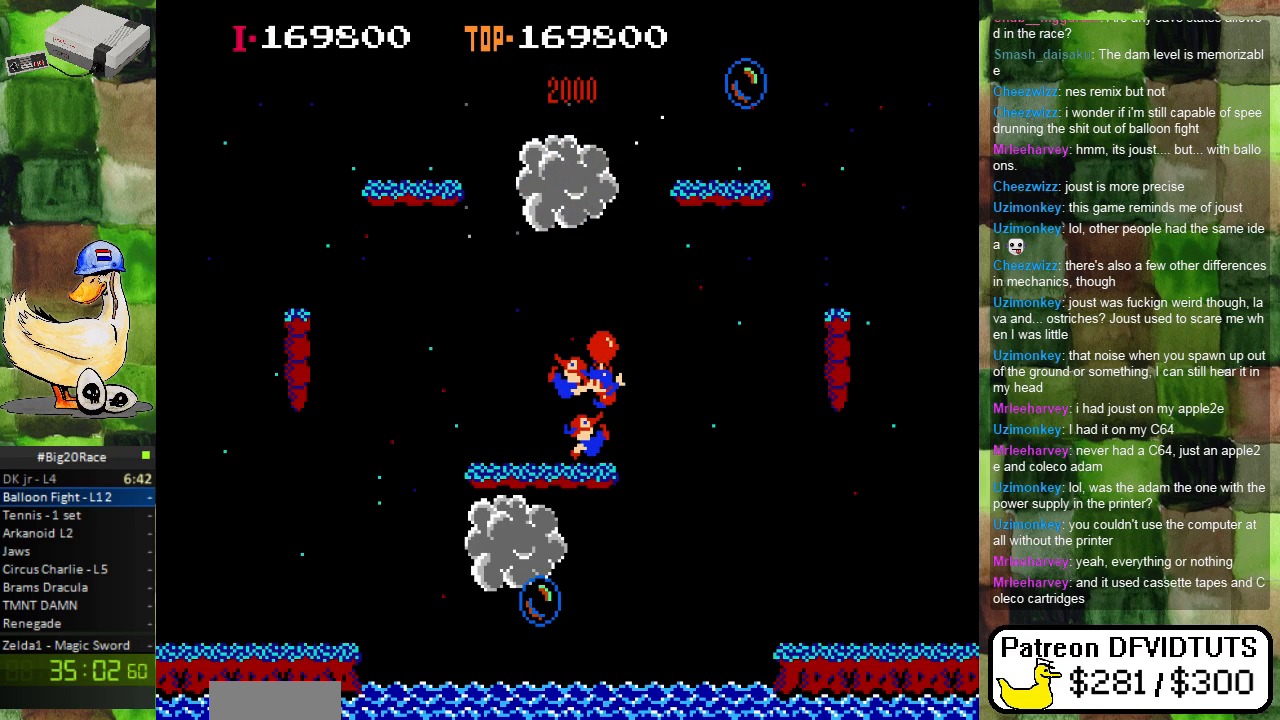
{"buttons": [], "events": []}
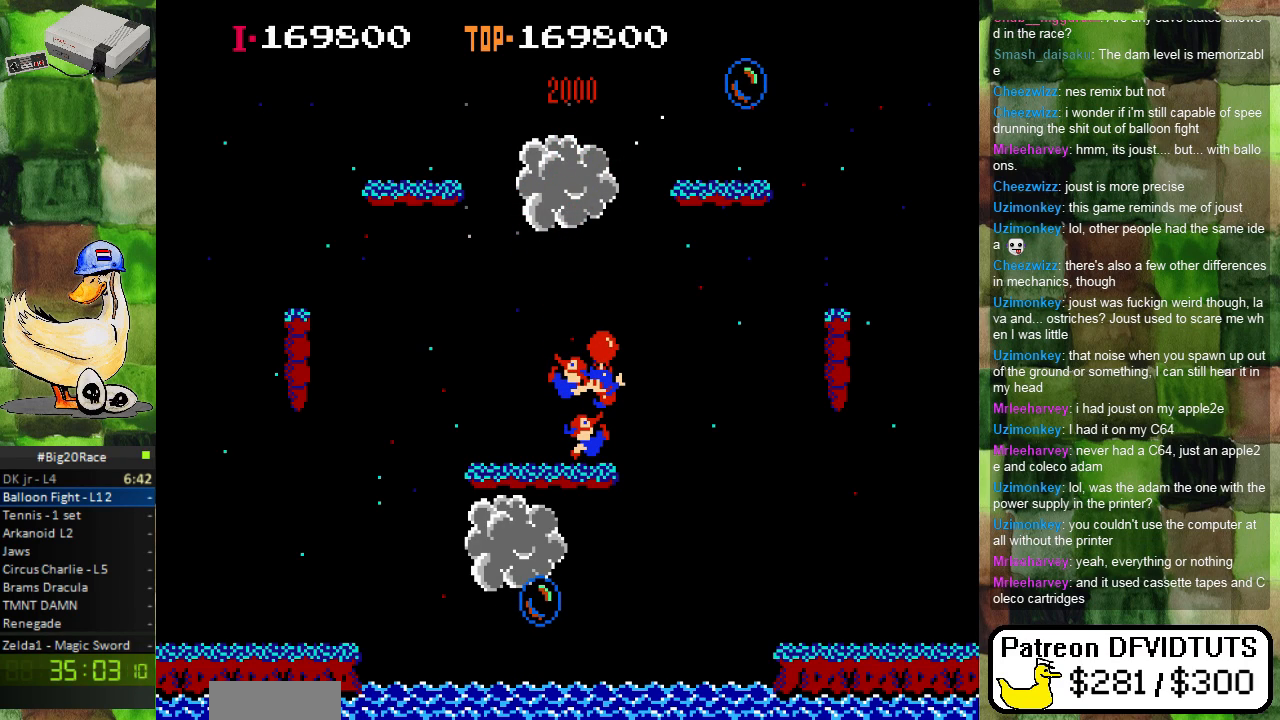
{"buttons": [], "events": []}
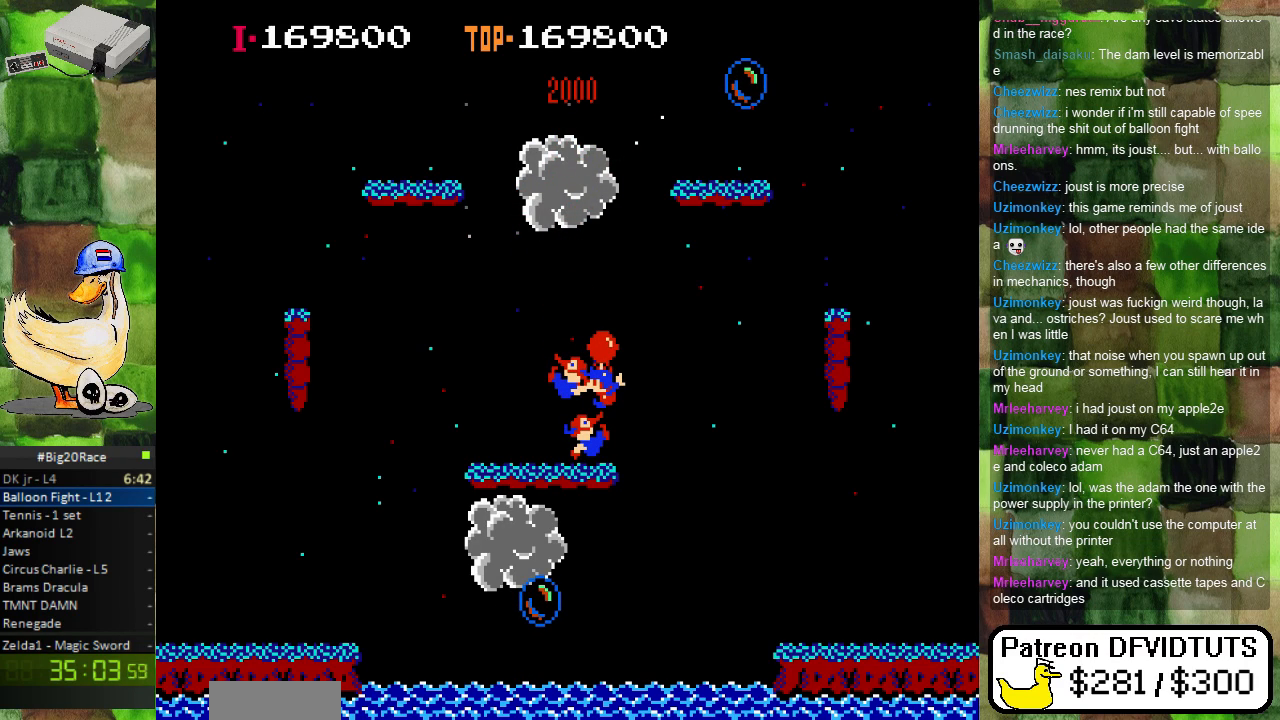
{"buttons": [], "events": []}